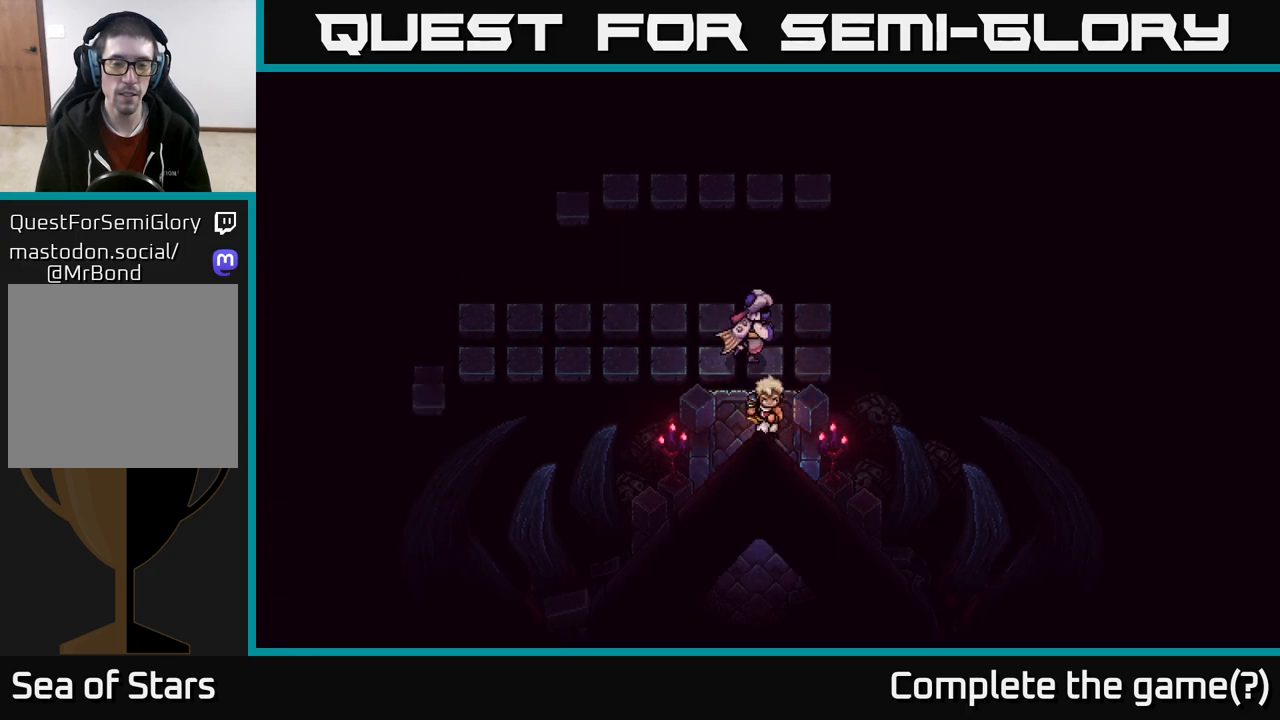
Gameplay with a controller (Xbox layout); each line is a JSON object with the inputs held at the frame after it. "events" lists button and stick changes between this image and that frame as [ms after this image, input, new state], when the widget could be followed in between.
{"buttons": [], "left_stick": "down", "right_stick": "center", "events": []}
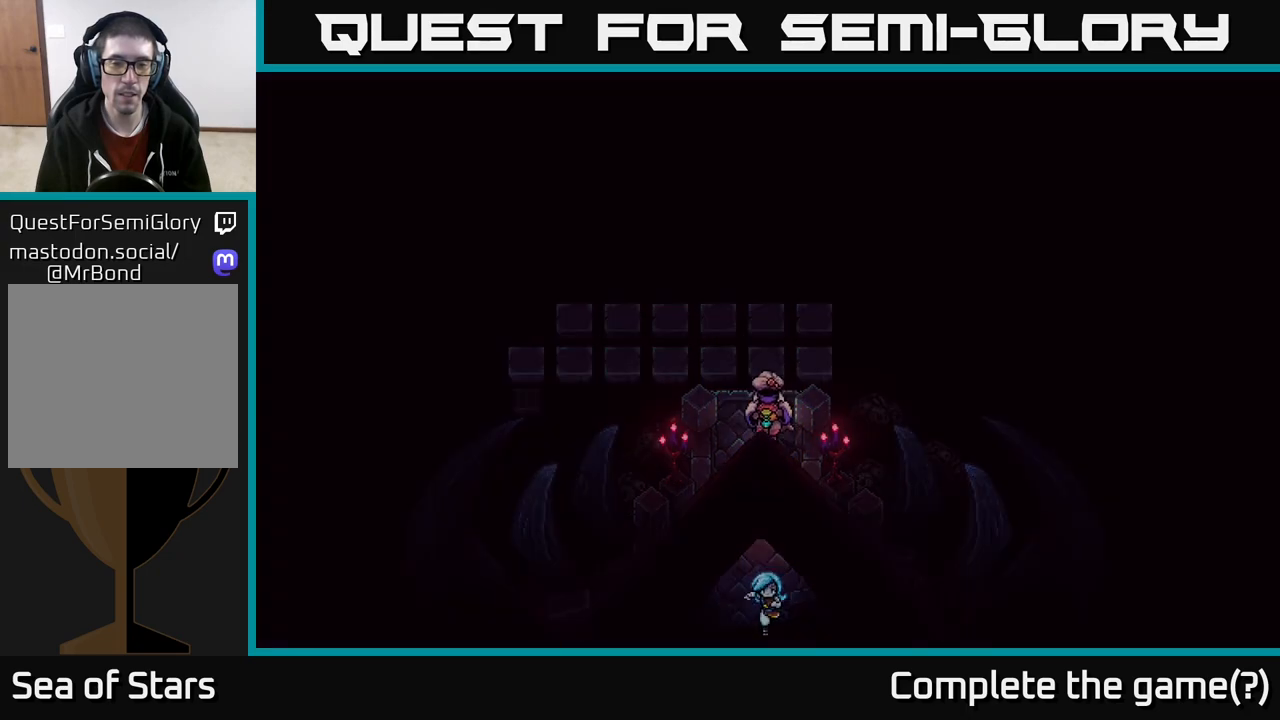
{"buttons": [], "left_stick": "center", "right_stick": "center", "events": [[350, "left_stick", "center"]]}
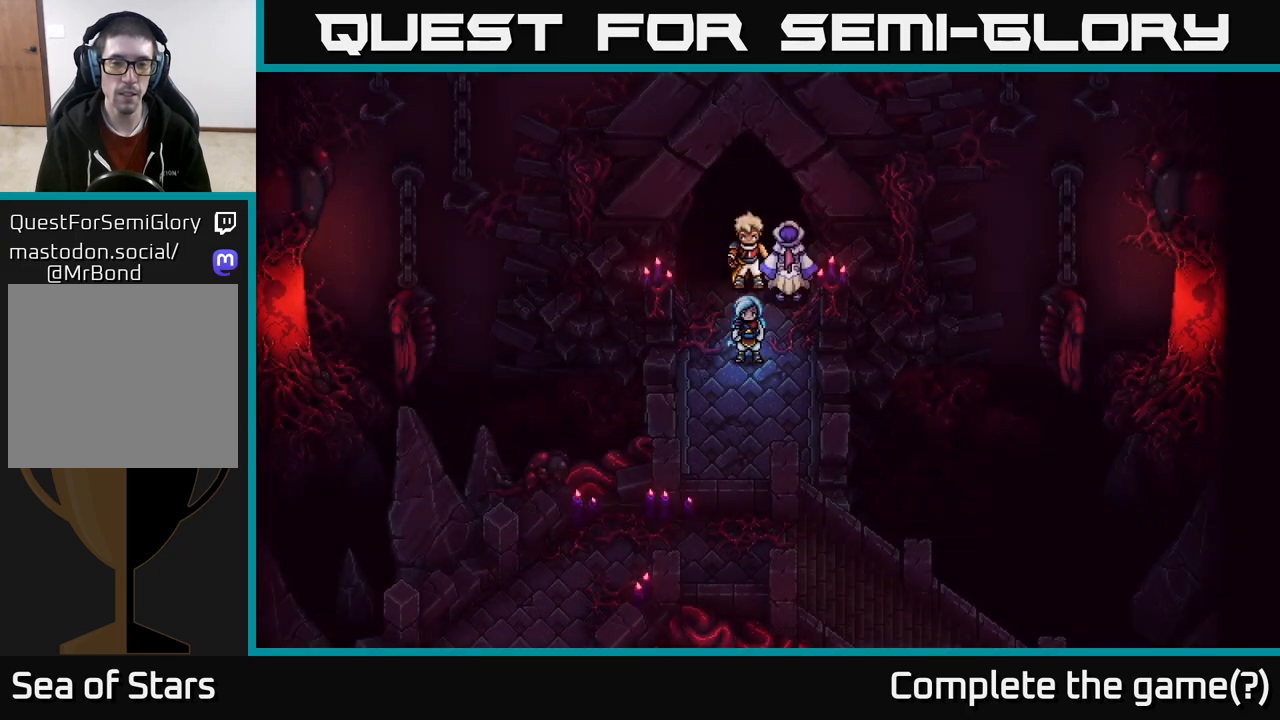
{"buttons": [], "left_stick": "down", "right_stick": "center", "events": [[183, "left_stick", "down"]]}
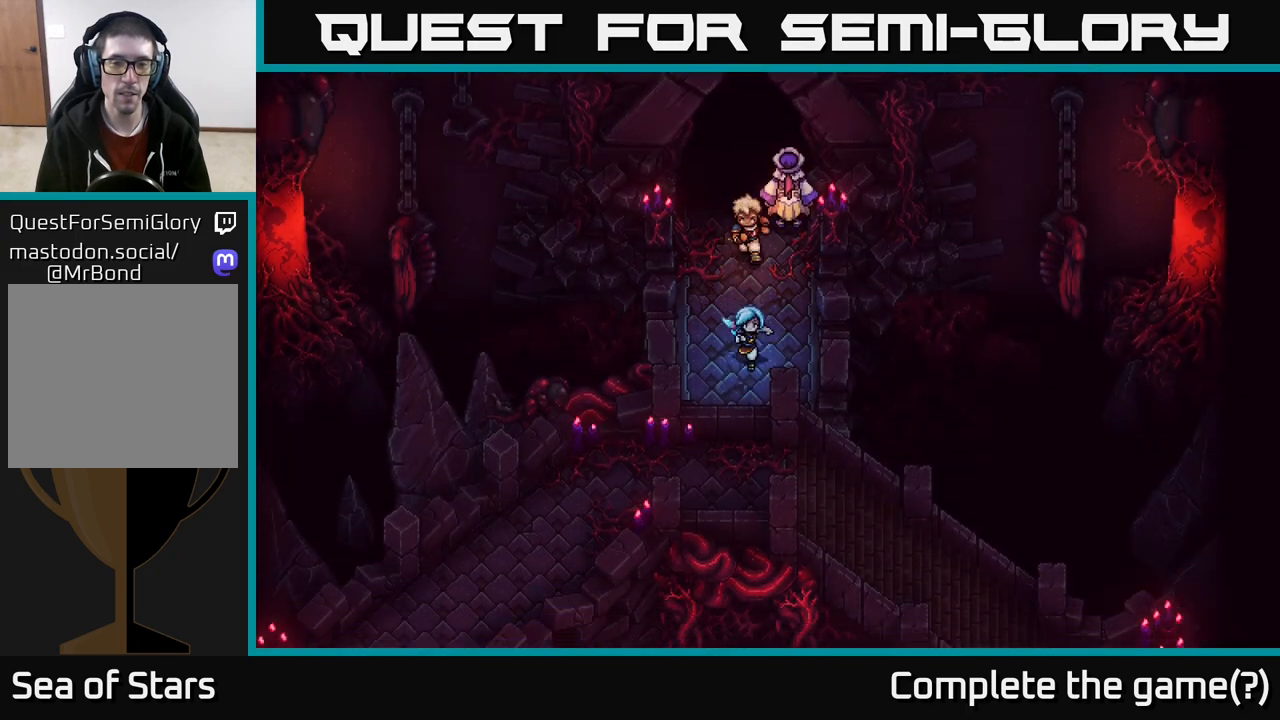
{"buttons": [], "left_stick": "down", "right_stick": "center", "events": []}
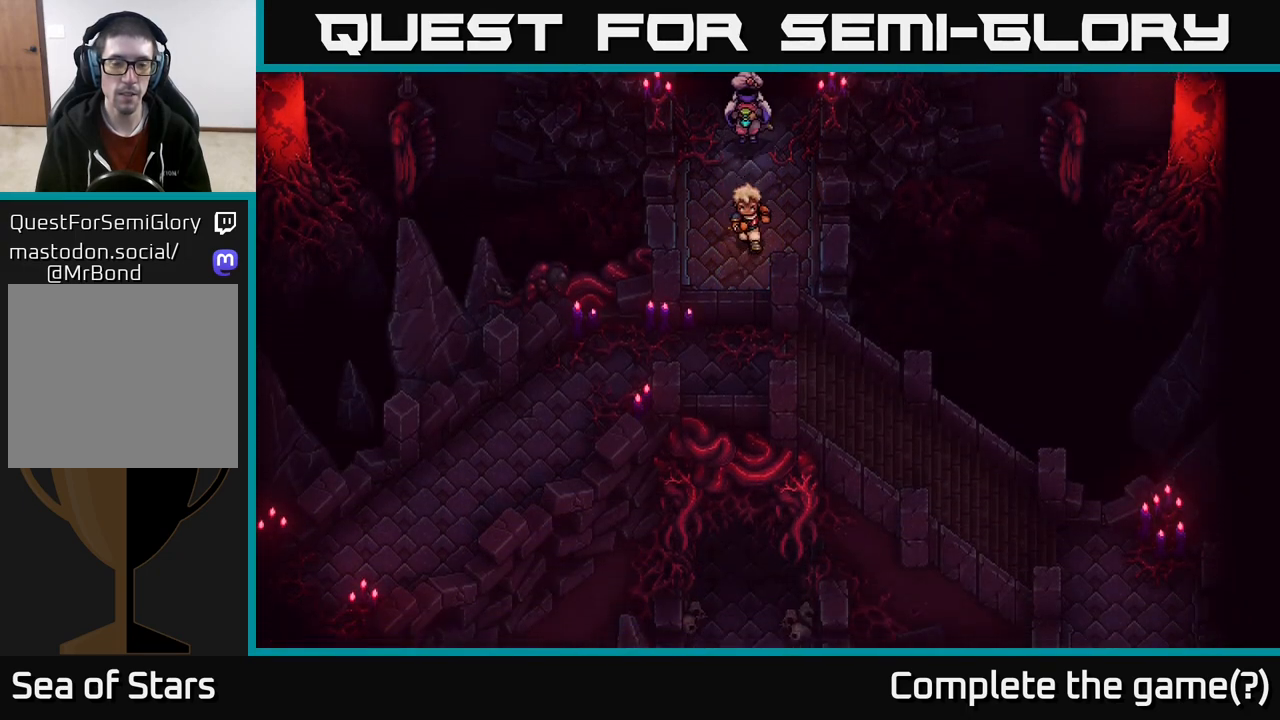
{"buttons": [], "left_stick": "down", "right_stick": "center", "events": []}
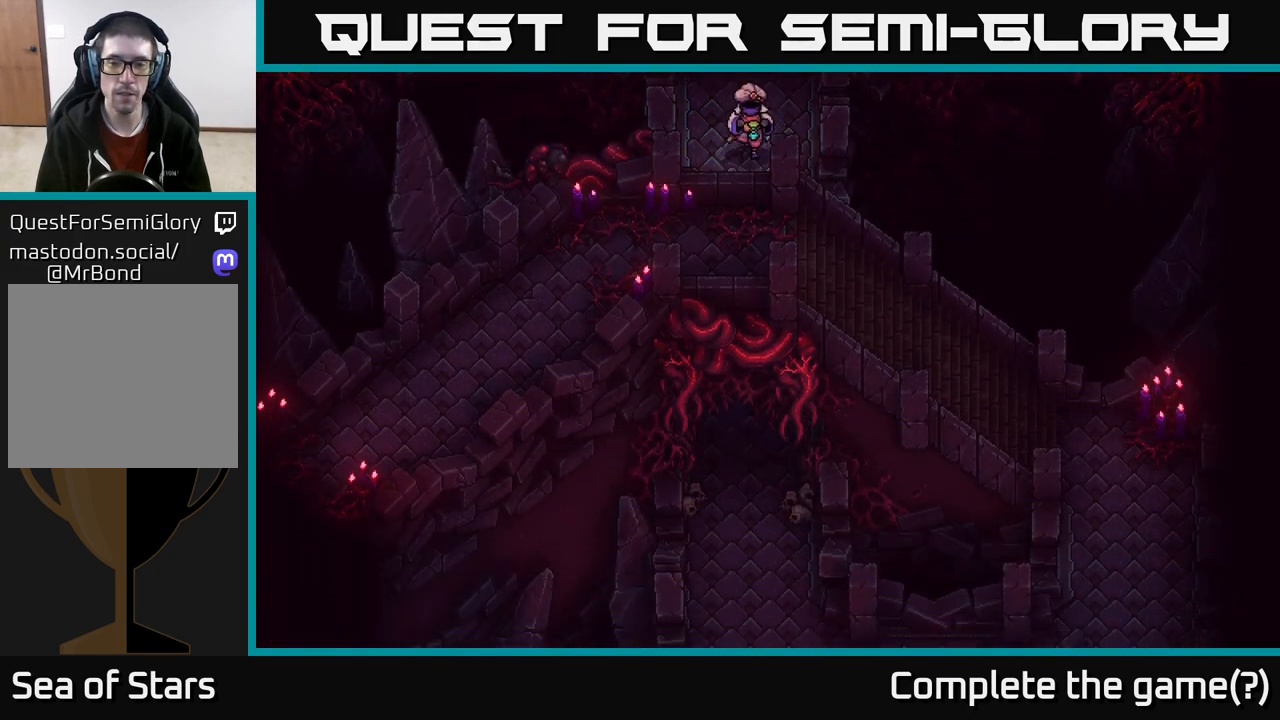
{"buttons": [], "left_stick": "down", "right_stick": "center", "events": []}
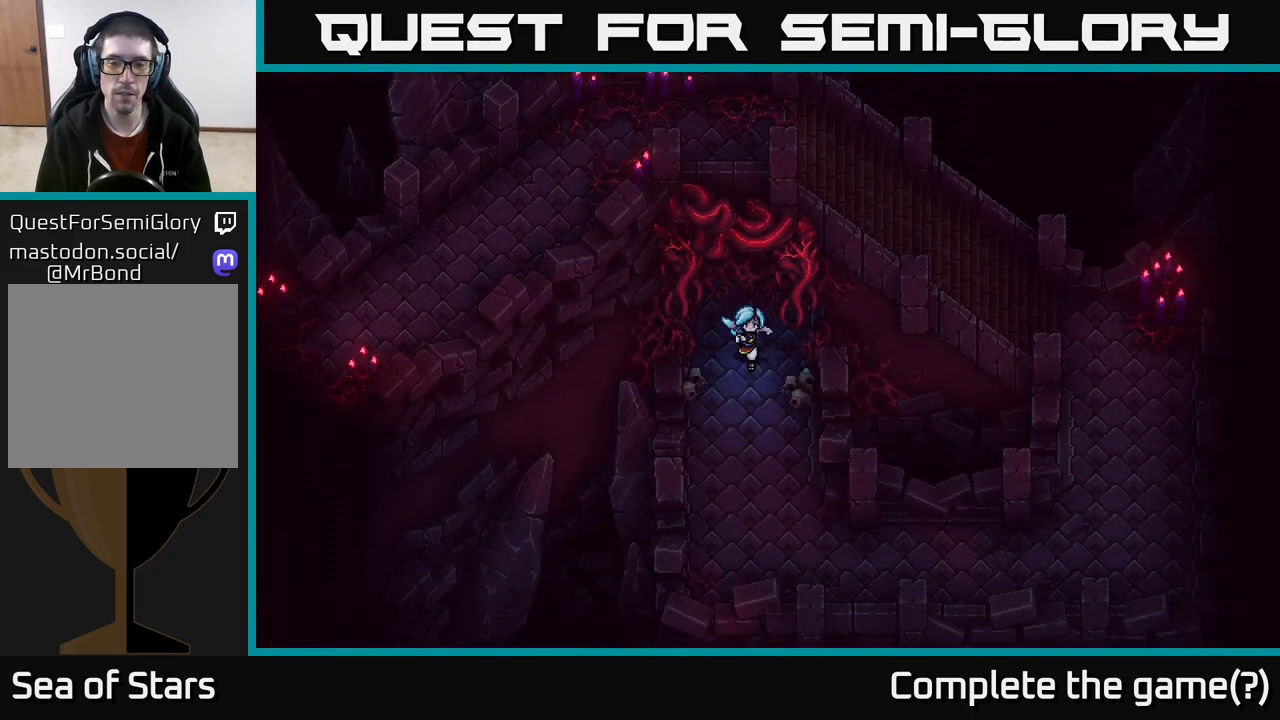
{"buttons": [], "left_stick": "down", "right_stick": "center", "events": []}
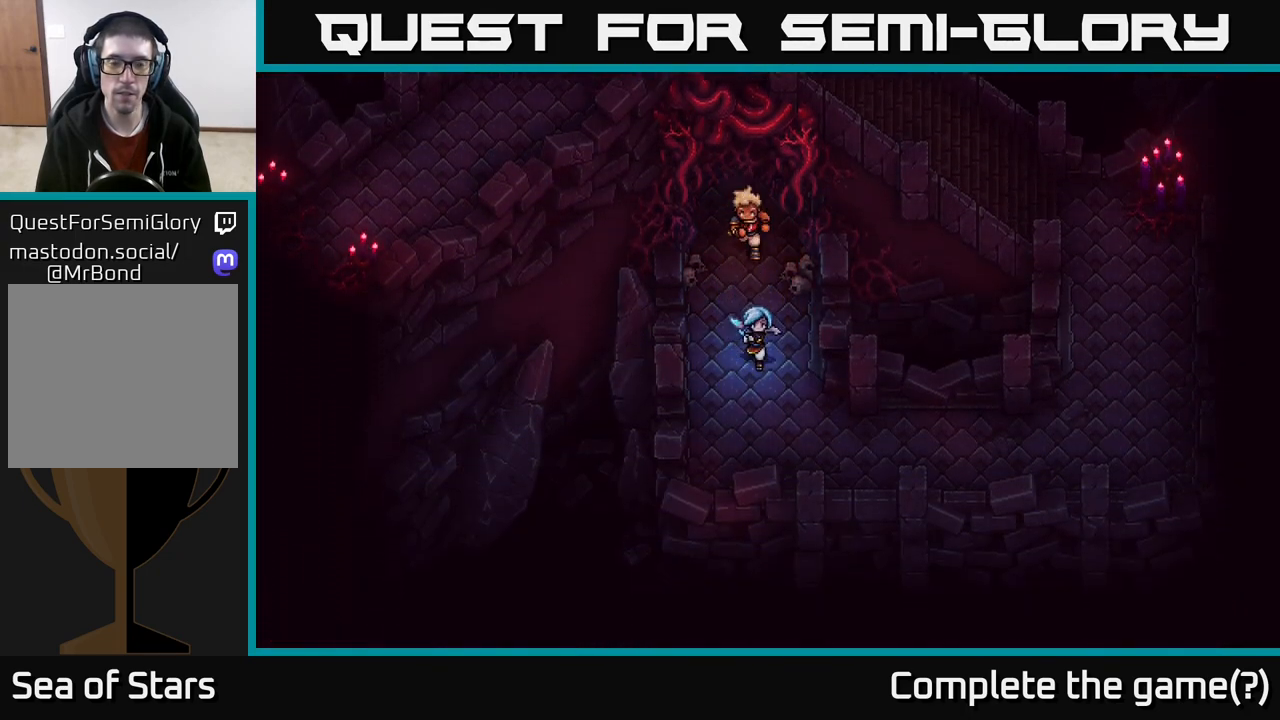
{"buttons": [], "left_stick": "right", "right_stick": "center", "events": [[67, "left_stick", "down-right"], [467, "left_stick", "right"]]}
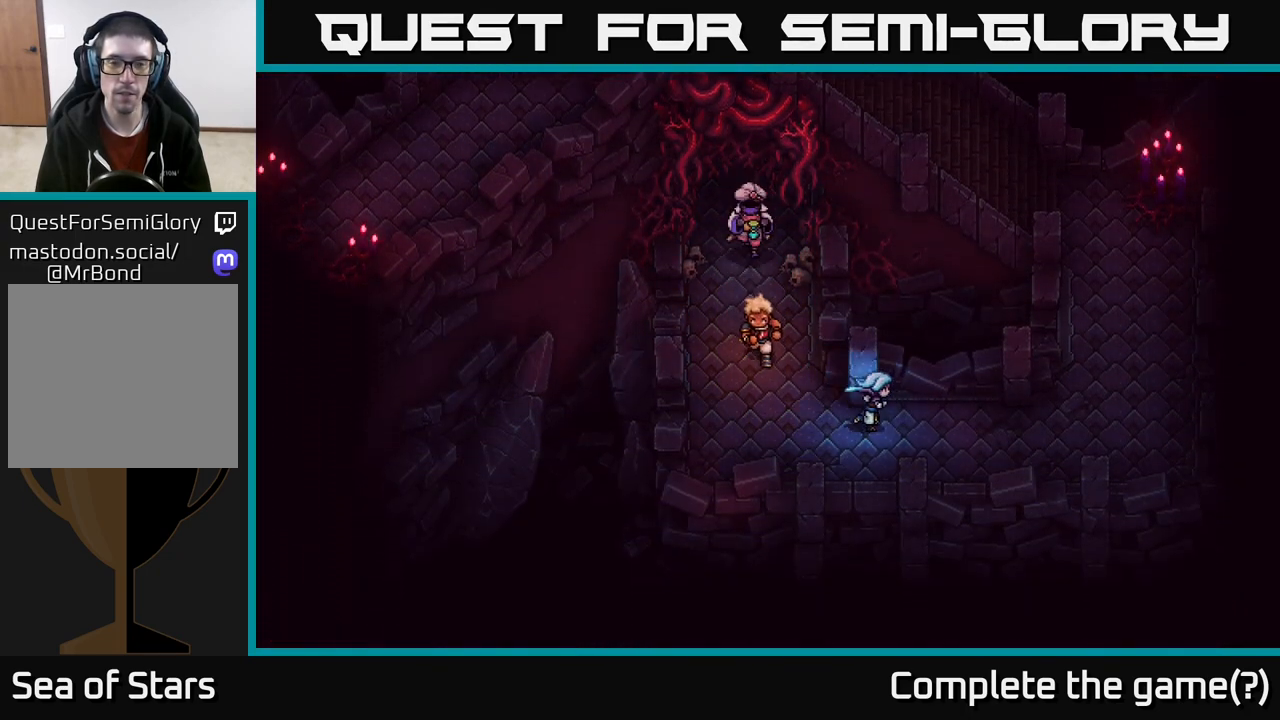
{"buttons": [], "left_stick": "right", "right_stick": "center", "events": []}
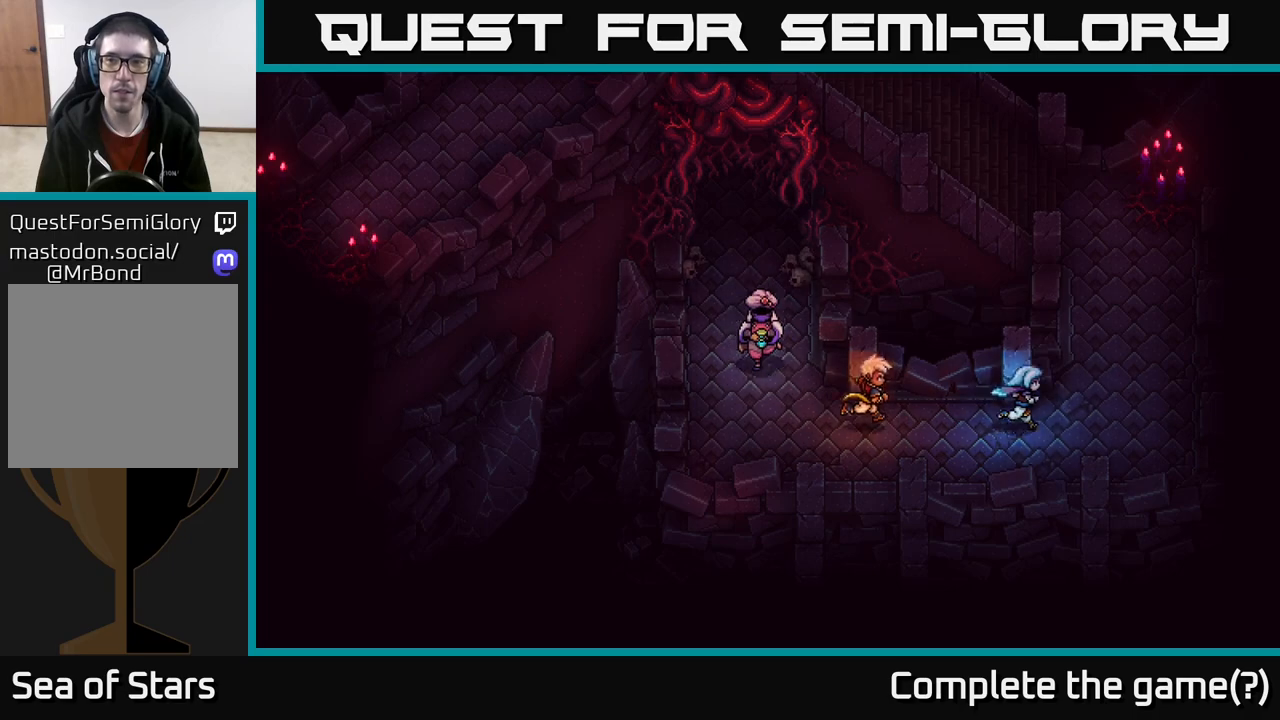
{"buttons": [], "left_stick": "up", "right_stick": "center", "events": [[100, "left_stick", "up-right"], [400, "left_stick", "up"]]}
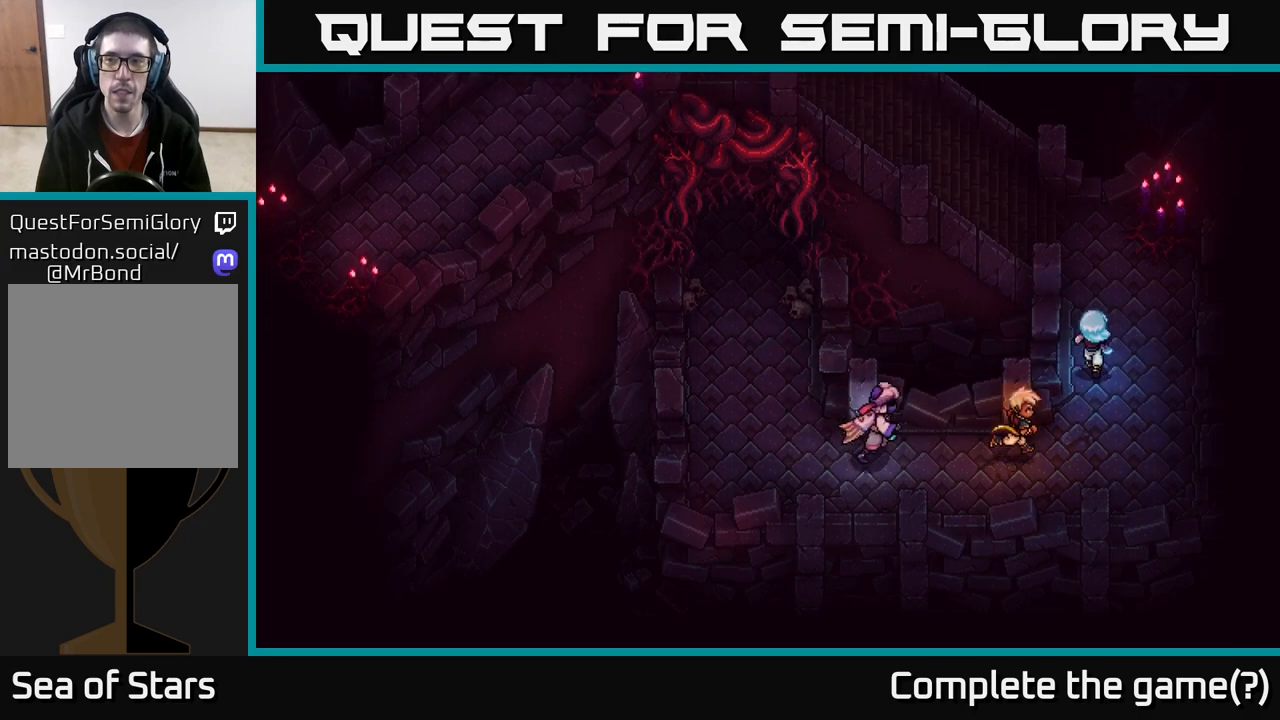
{"buttons": [], "left_stick": "up-left", "right_stick": "center", "events": [[467, "left_stick", "up-left"]]}
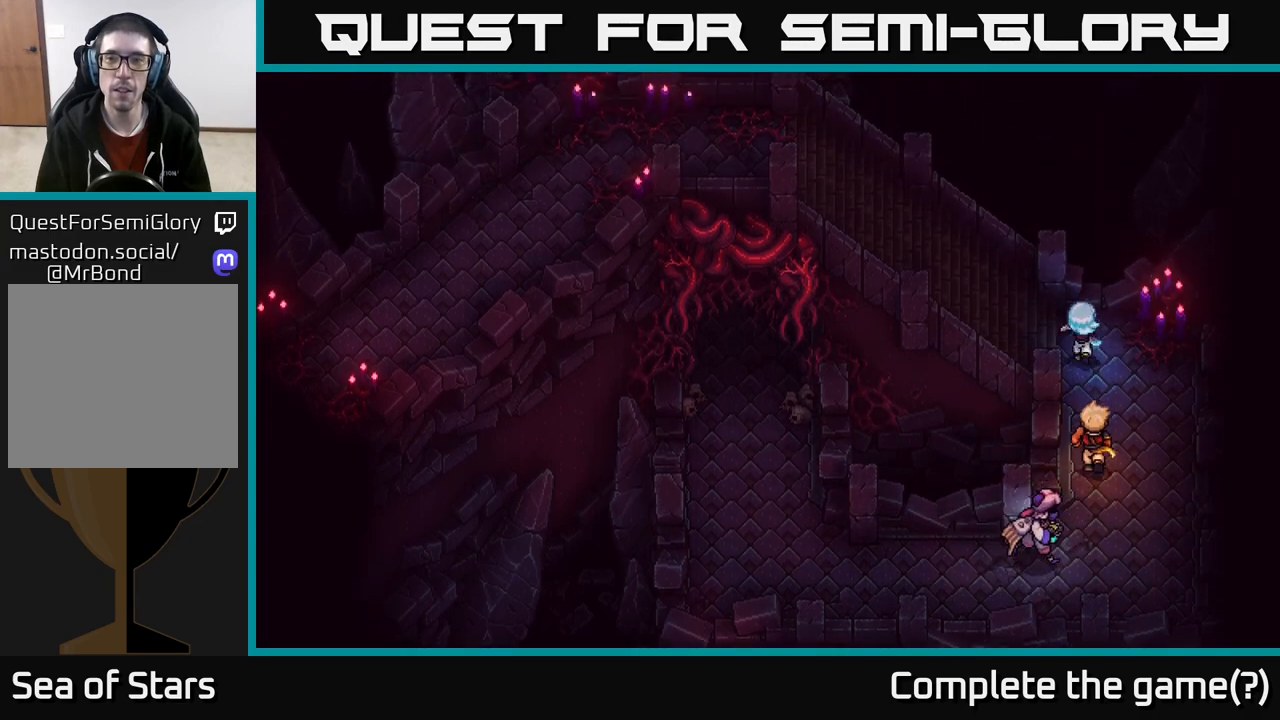
{"buttons": [], "left_stick": "left", "right_stick": "center", "events": [[267, "left_stick", "left"]]}
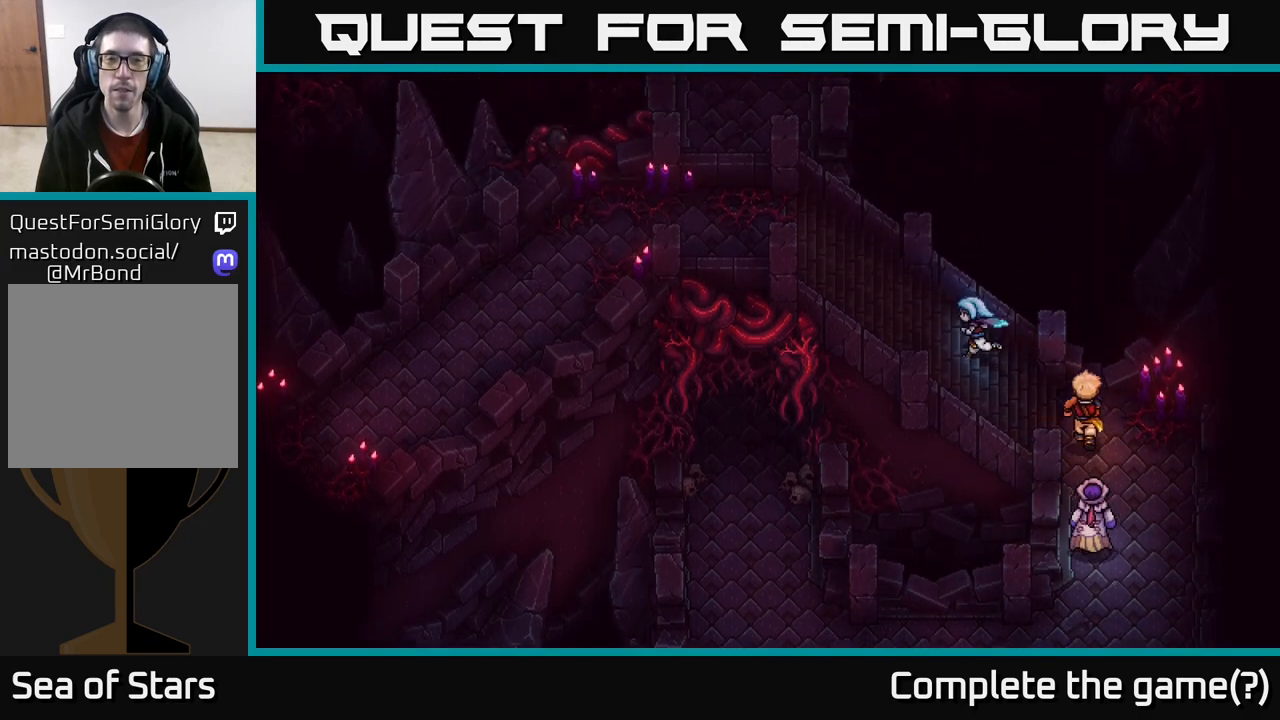
{"buttons": [], "left_stick": "left", "right_stick": "center", "events": []}
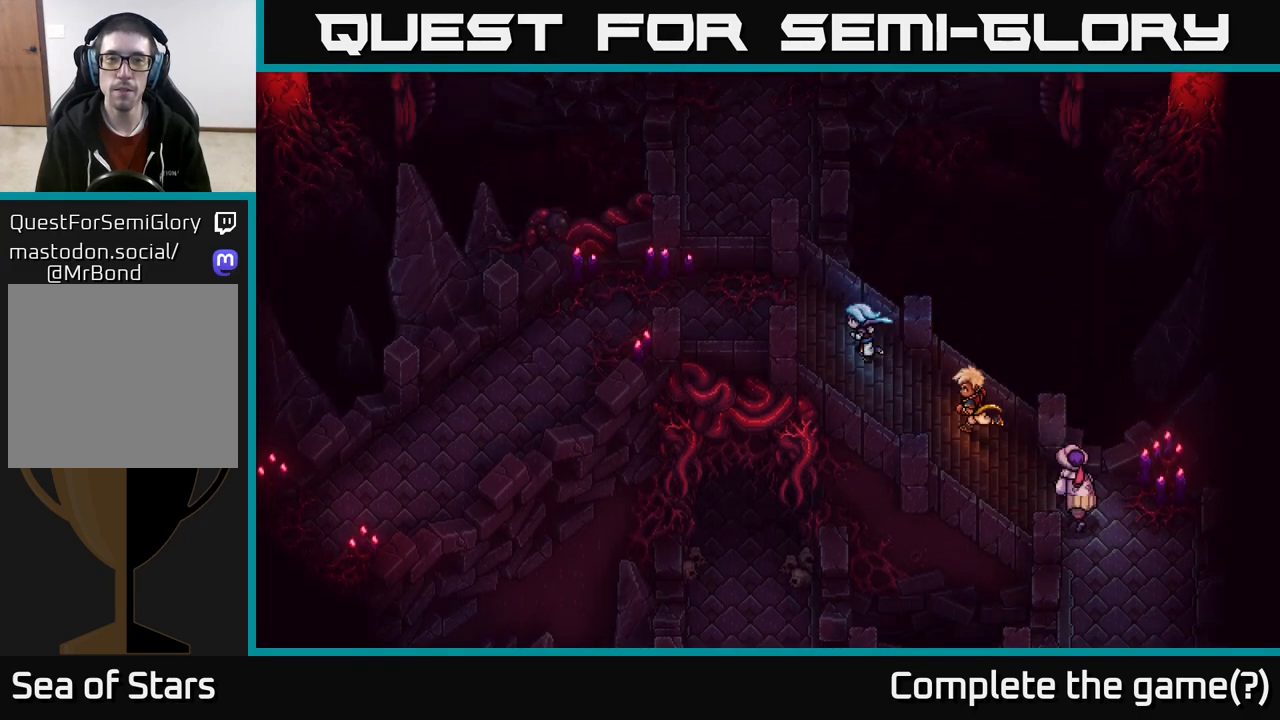
{"buttons": [], "left_stick": "left", "right_stick": "center", "events": []}
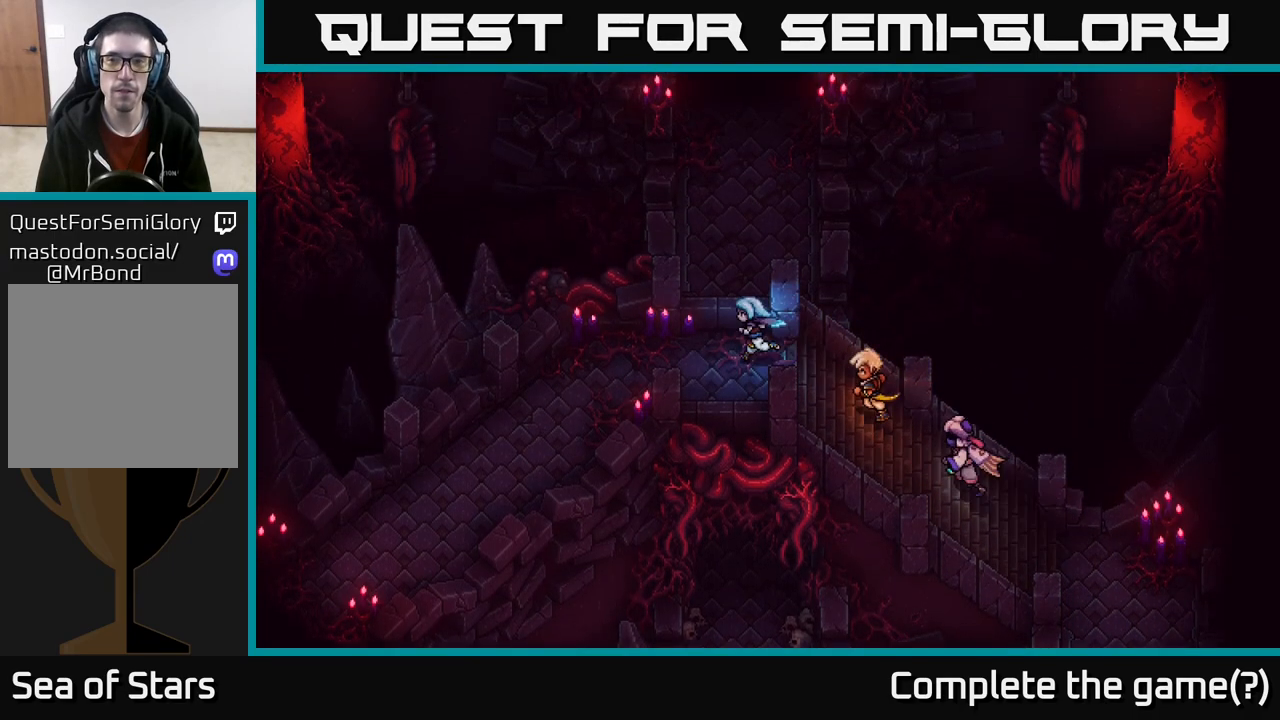
{"buttons": [], "left_stick": "down-left", "right_stick": "center", "events": [[300, "left_stick", "down-left"]]}
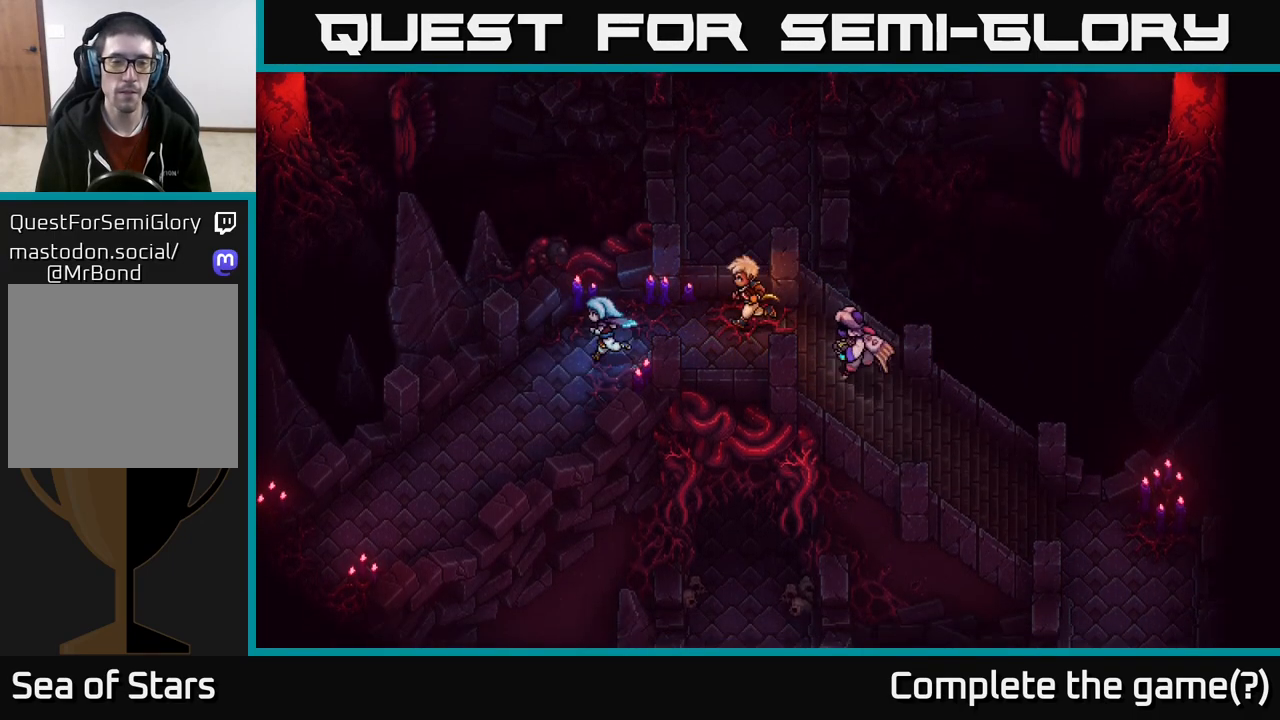
{"buttons": [], "left_stick": "down-left", "right_stick": "center", "events": []}
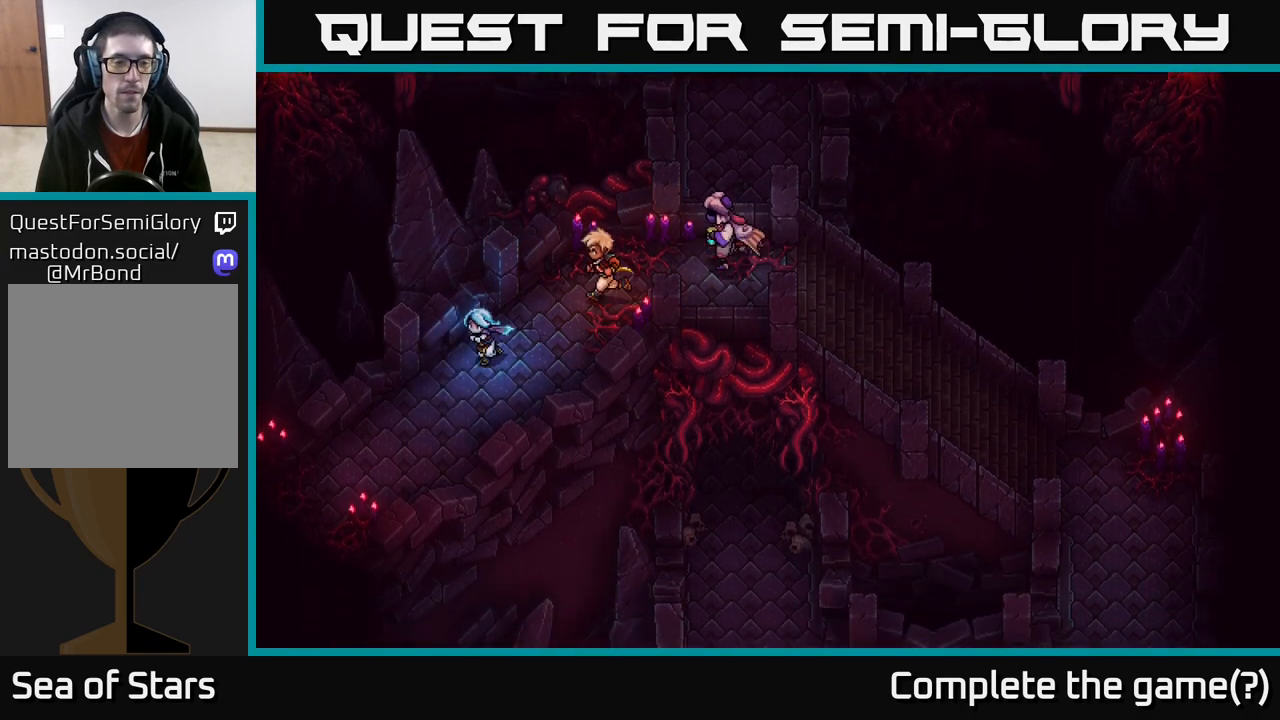
{"buttons": [], "left_stick": "down-left", "right_stick": "center", "events": []}
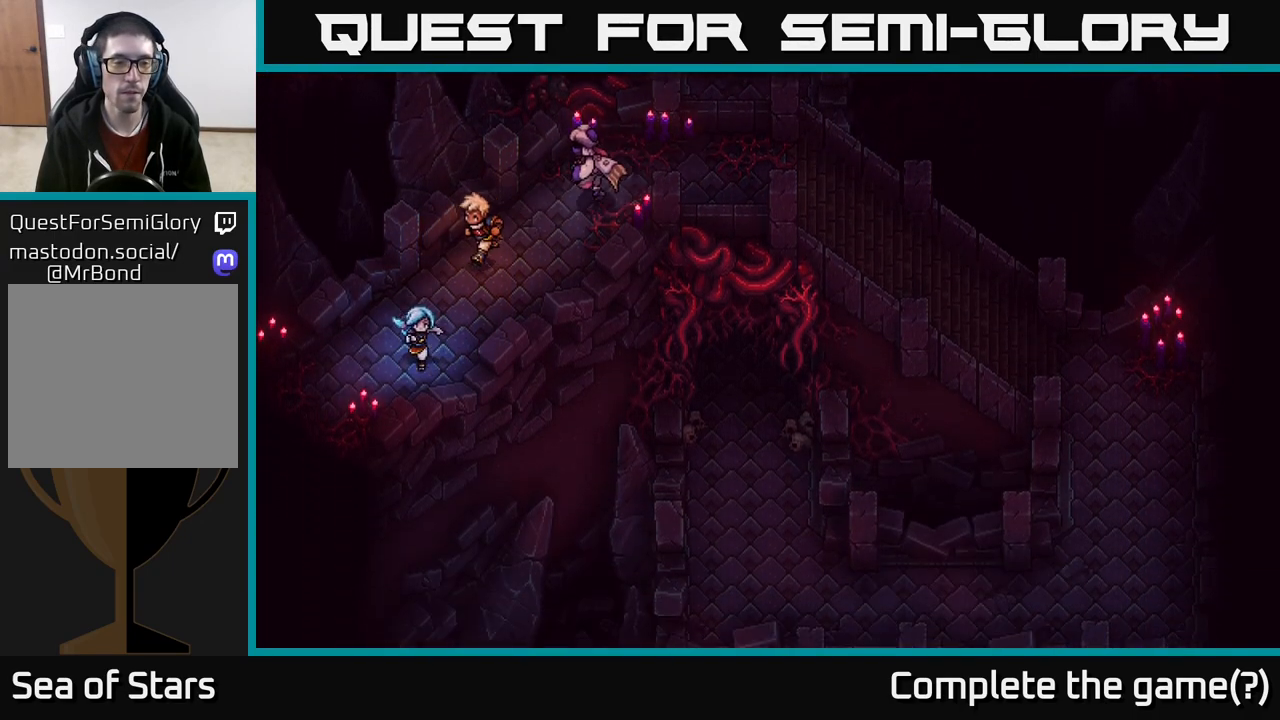
{"buttons": [], "left_stick": "down-left", "right_stick": "center", "events": []}
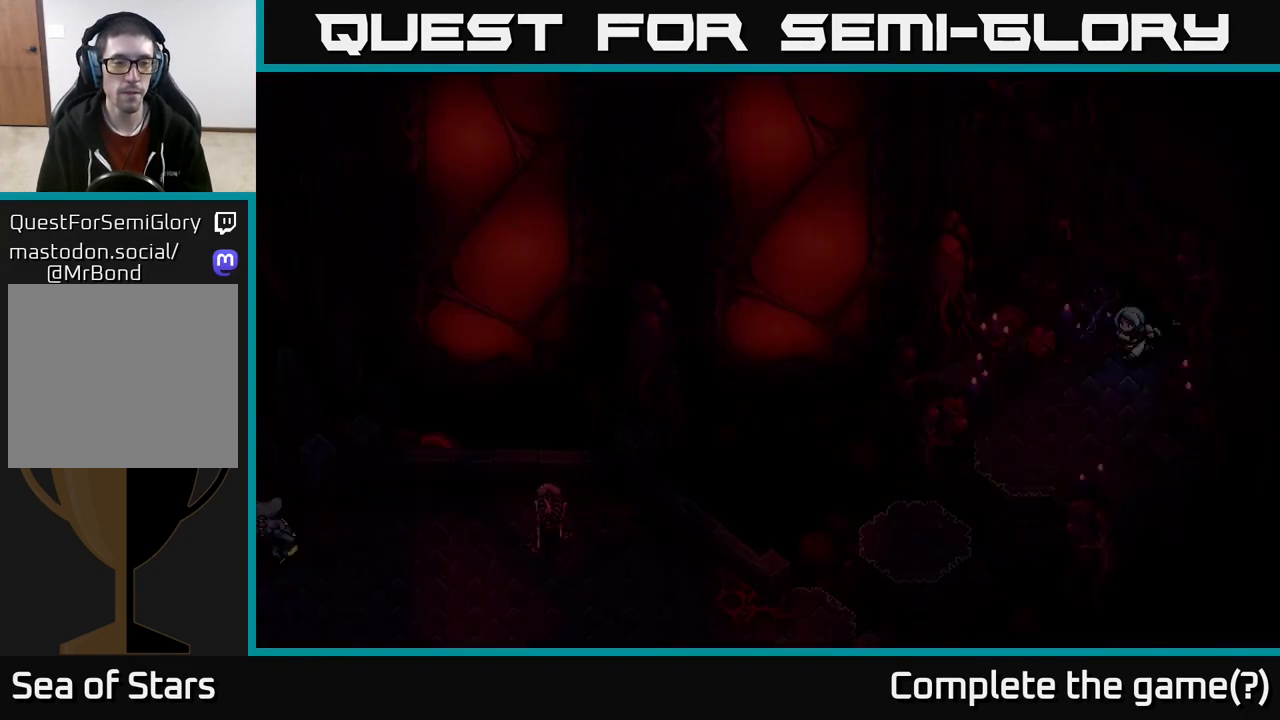
{"buttons": [], "left_stick": "center", "right_stick": "center", "events": [[200, "left_stick", "center"]]}
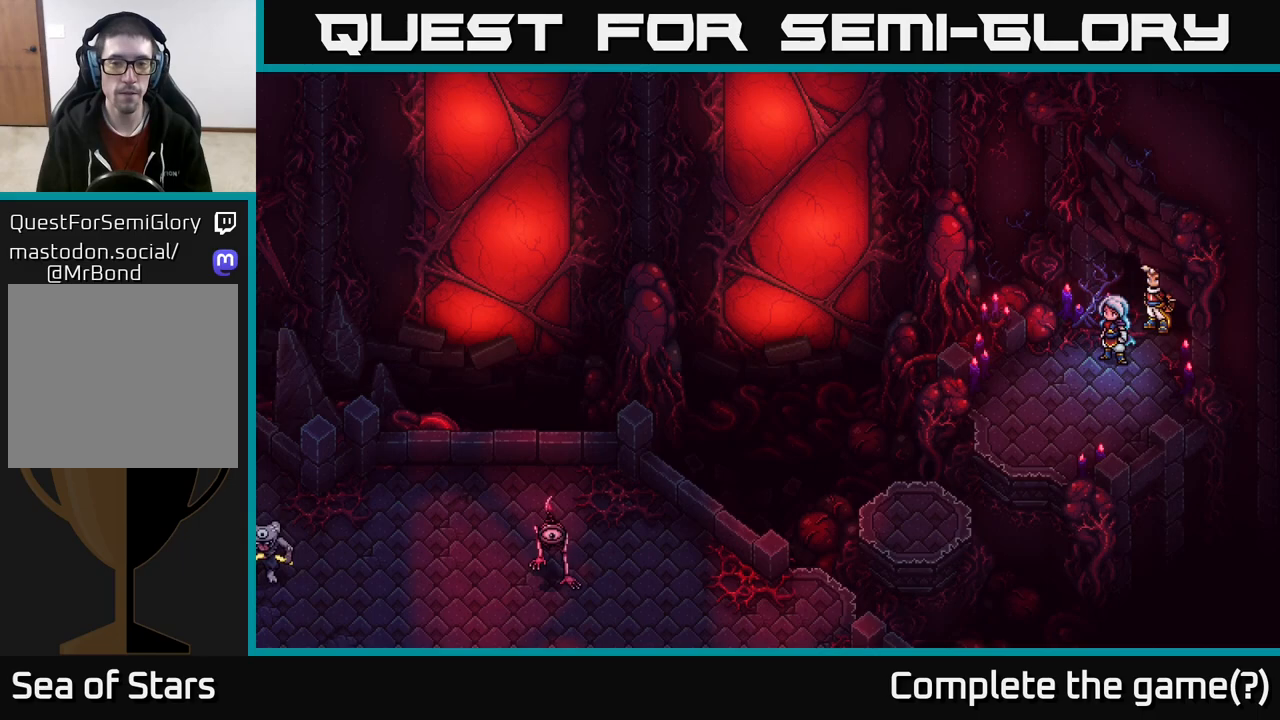
{"buttons": [], "left_stick": "down-left", "right_stick": "center", "events": [[183, "left_stick", "down"], [233, "left_stick", "down-left"]]}
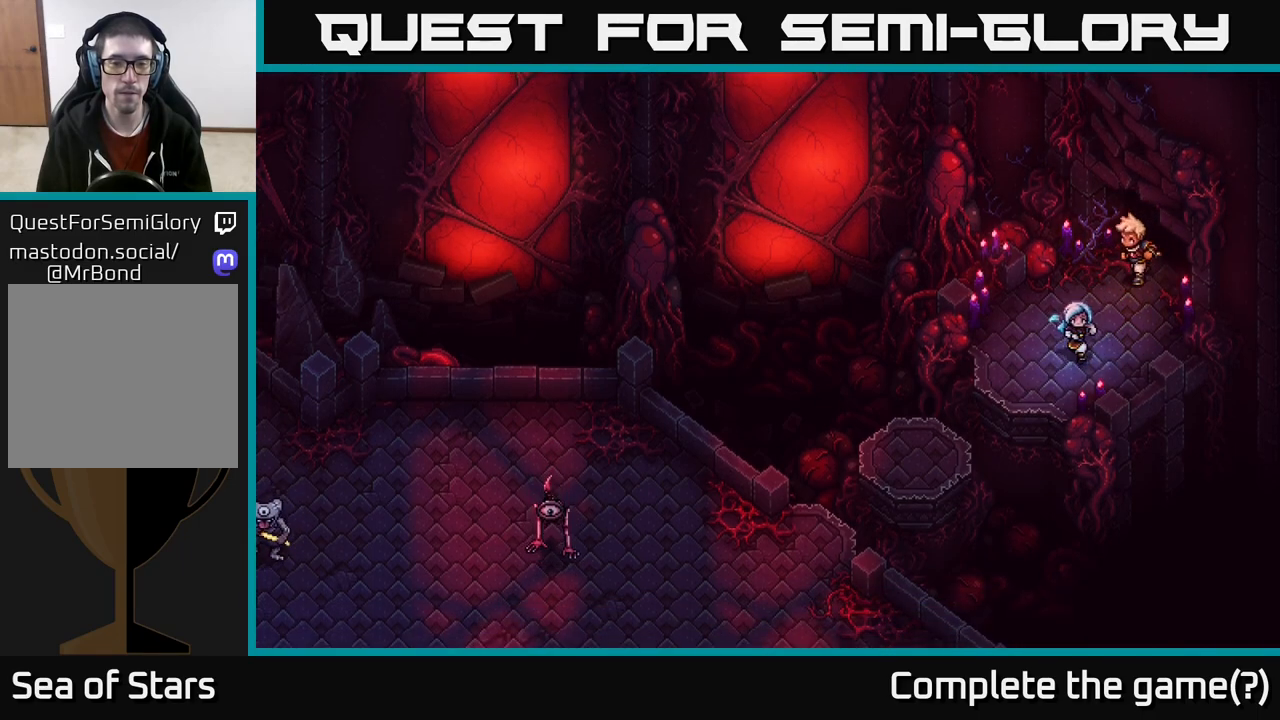
{"buttons": [], "left_stick": "down-left", "right_stick": "center", "events": [[283, "A", "down"], [483, "A", "up"]]}
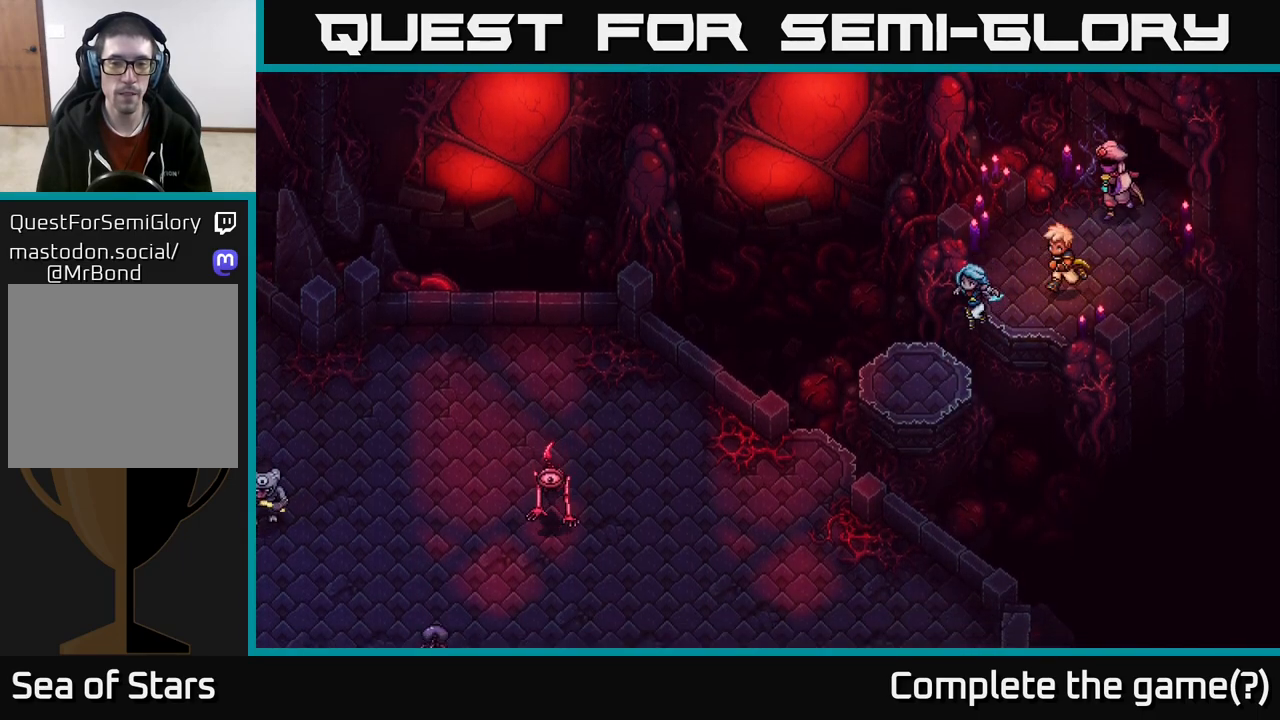
{"buttons": [], "left_stick": "down-left", "right_stick": "center", "events": [[233, "A", "down"], [433, "A", "up"]]}
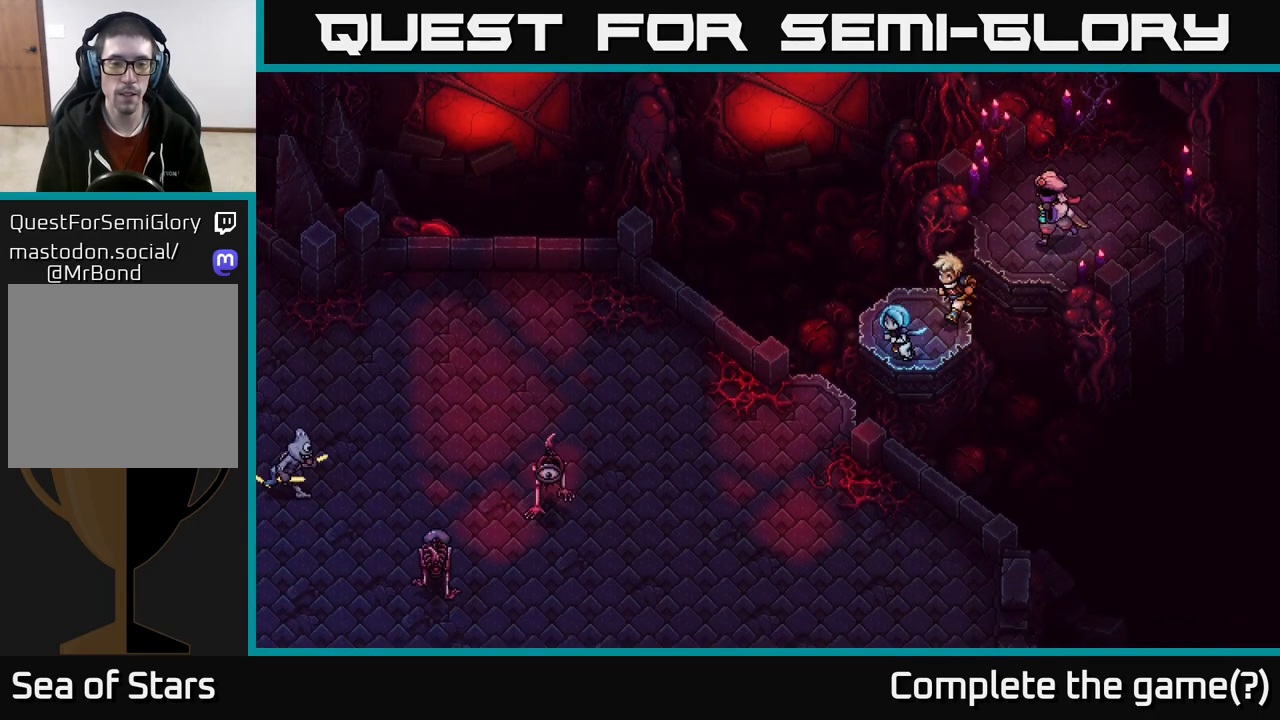
{"buttons": [], "left_stick": "down-left", "right_stick": "center", "events": [[50, "A", "down"], [217, "A", "up"]]}
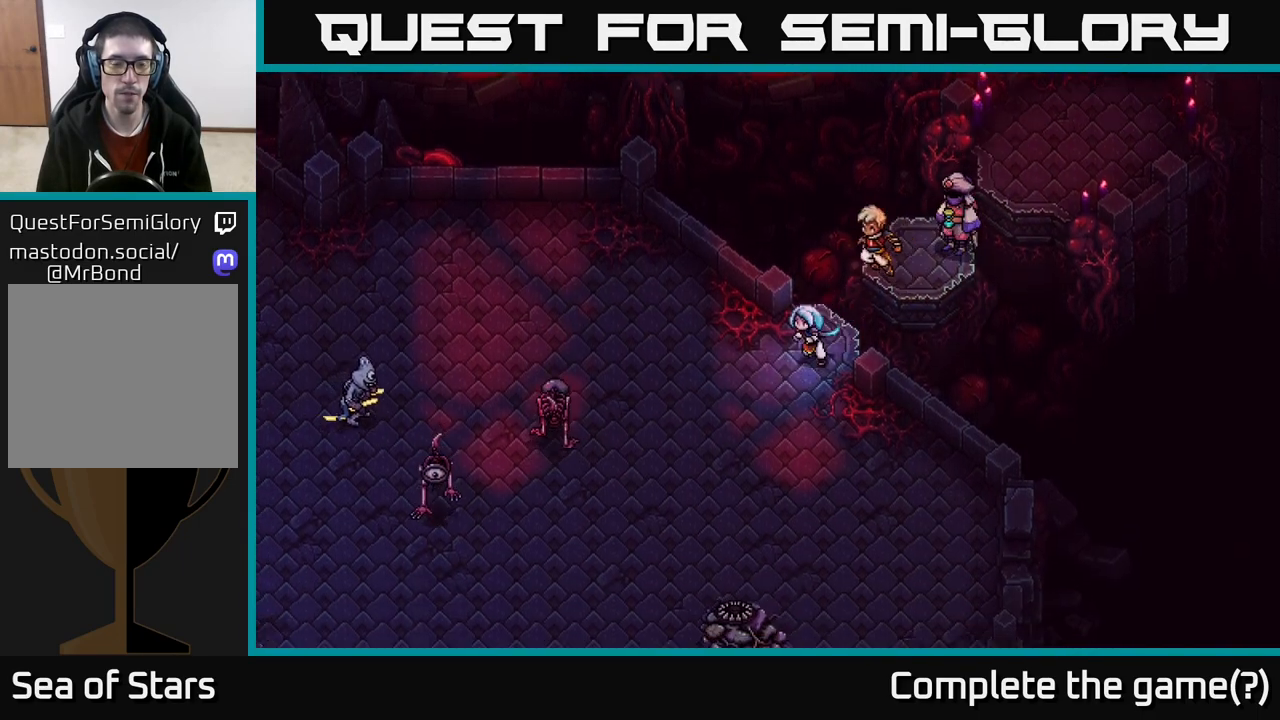
{"buttons": [], "left_stick": "center", "right_stick": "center", "events": [[67, "B", "down"], [200, "B", "up"], [217, "left_stick", "left"], [467, "left_stick", "center"]]}
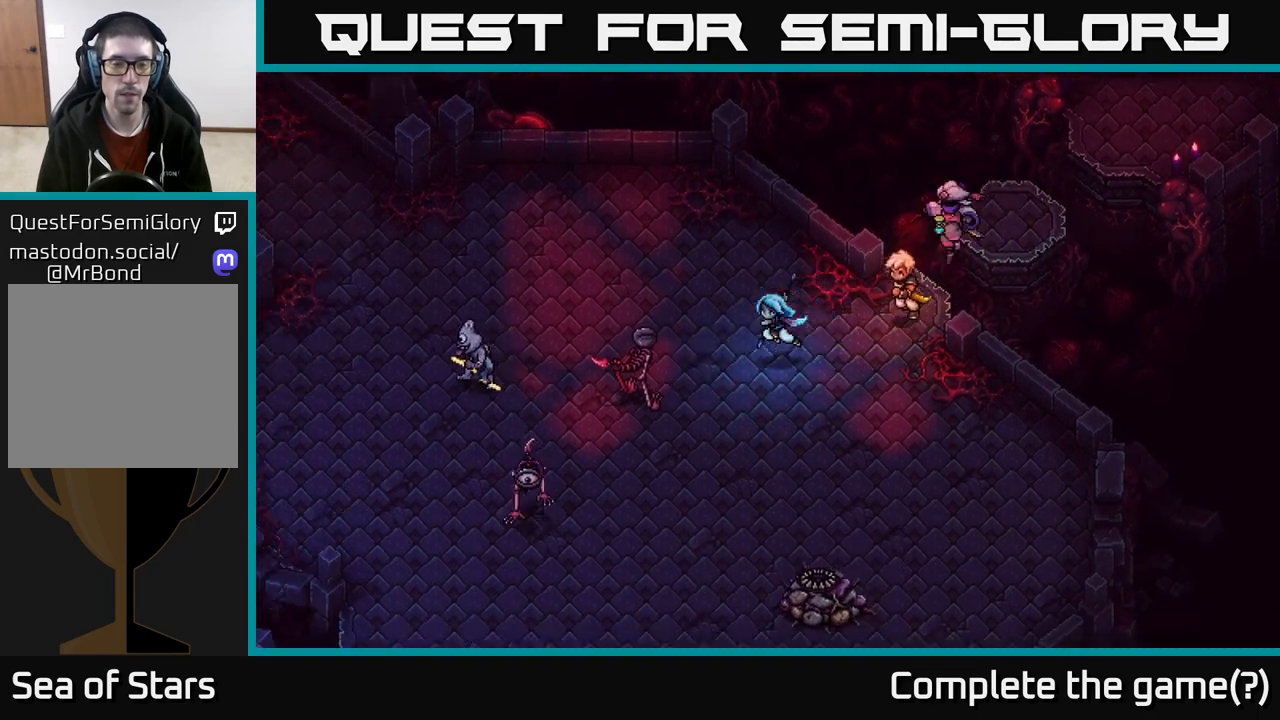
{"buttons": [], "left_stick": "center", "right_stick": "center", "events": [[117, "A", "down"], [233, "A", "up"]]}
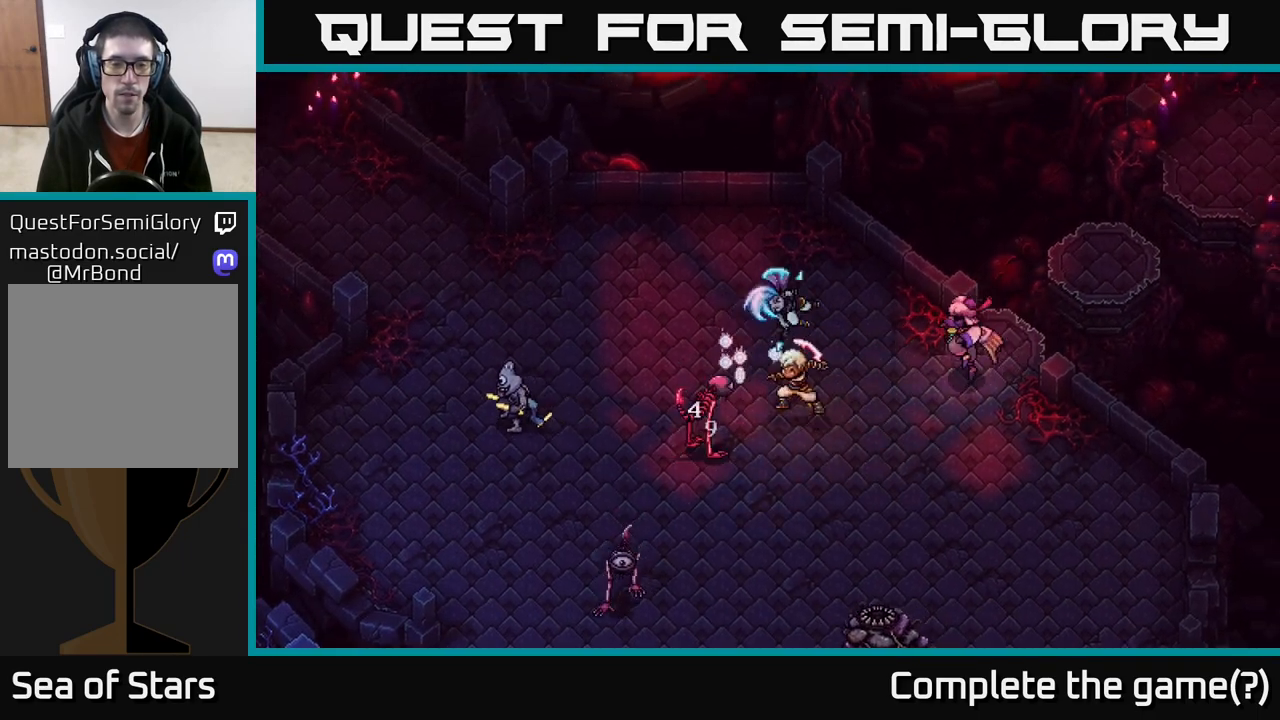
{"buttons": [], "left_stick": "center", "right_stick": "center", "events": []}
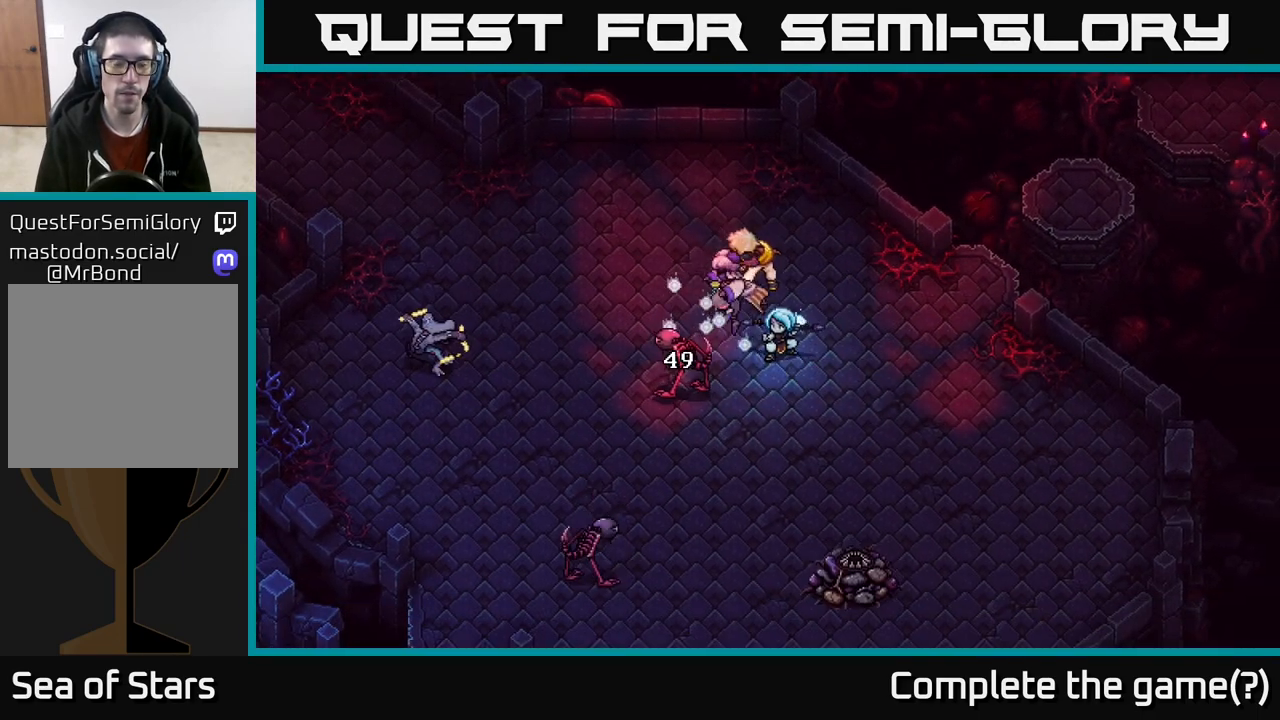
{"buttons": [], "left_stick": "center", "right_stick": "center", "events": []}
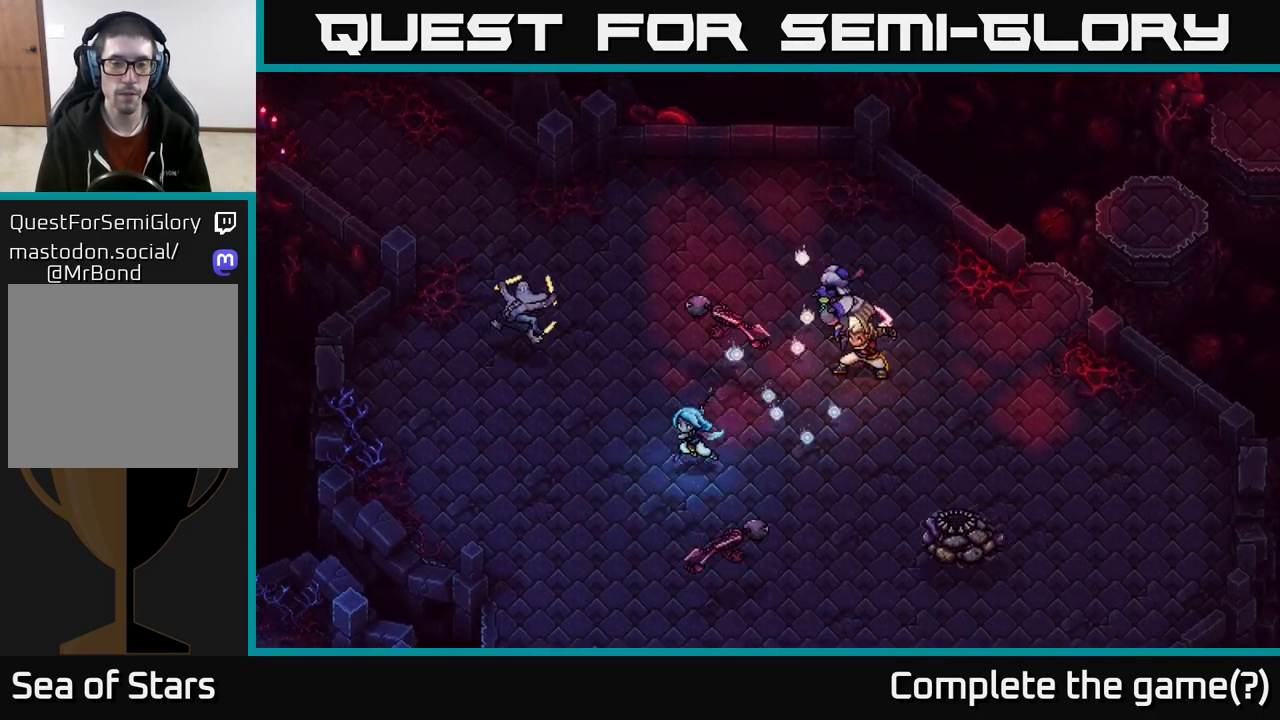
{"buttons": [], "left_stick": "center", "right_stick": "center", "events": []}
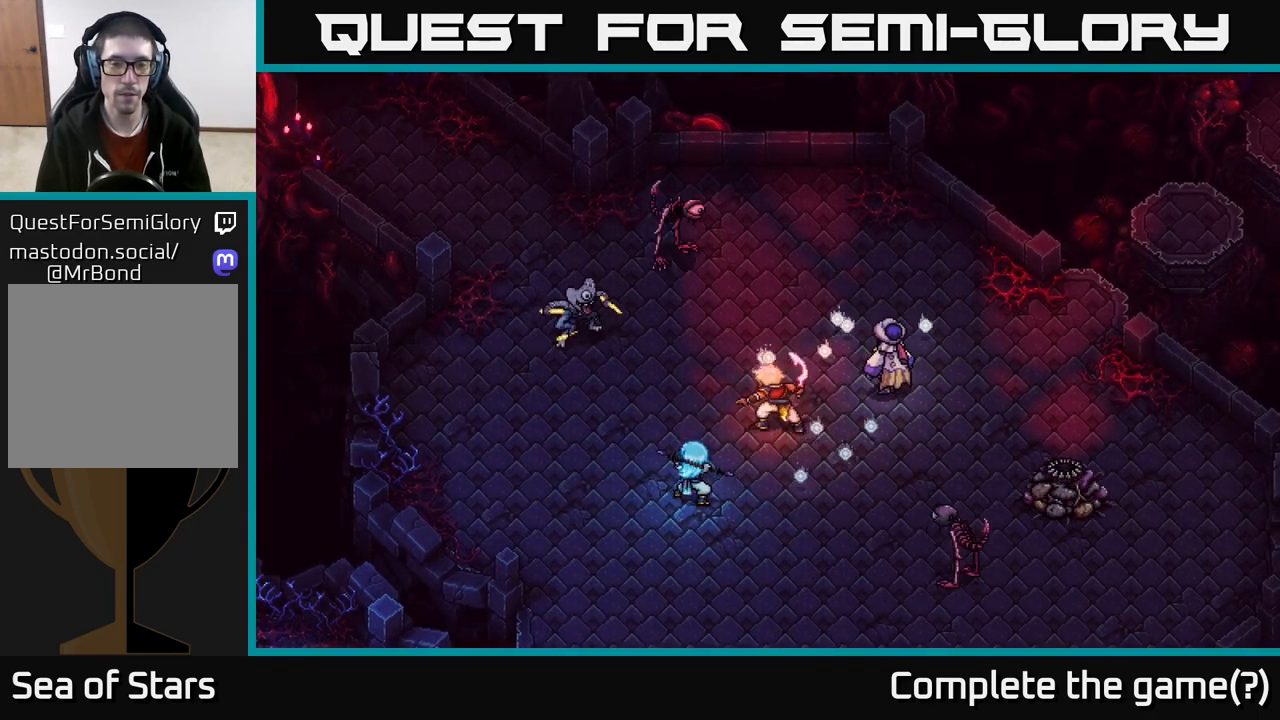
{"buttons": [], "left_stick": "center", "right_stick": "center", "events": []}
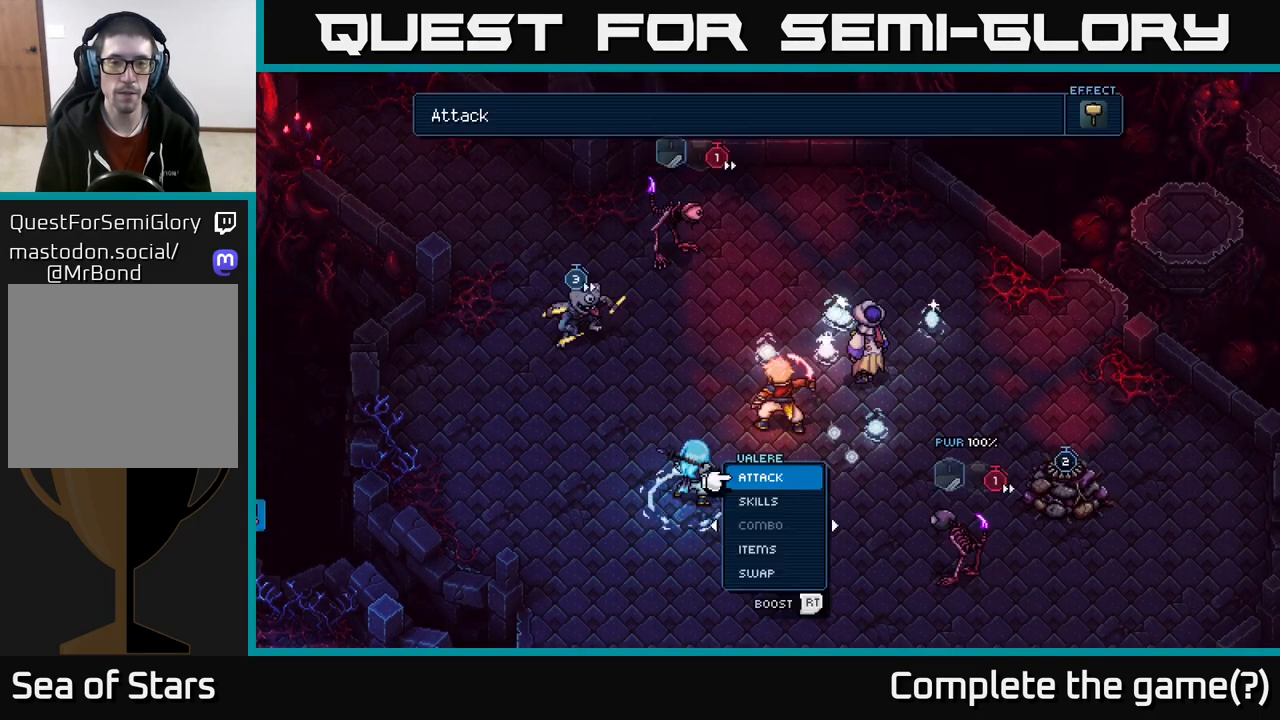
{"buttons": [], "left_stick": "center", "right_stick": "center", "events": []}